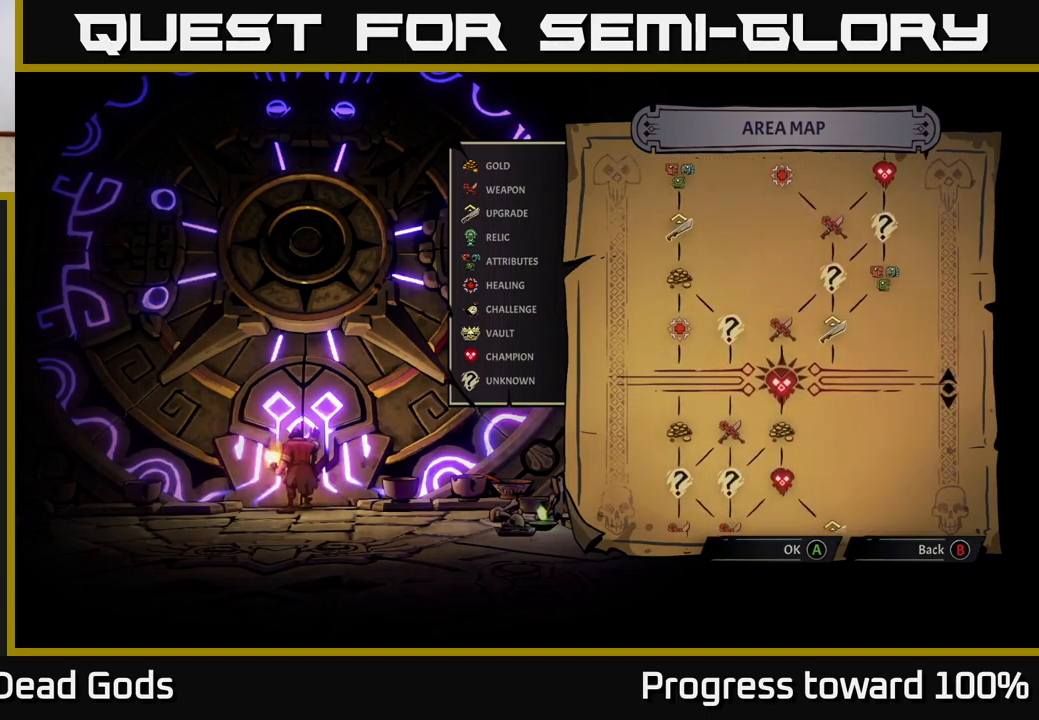
Gameplay with a controller (Xbox layout); each line is a JSON object with the inputs held at the frame after it. "events" lists button and stick changes between this image and that frame as [ms after this image, input, new state], when the widget could be followed in between. Not read: L3 R3.
{"buttons": [], "left_stick": "center", "right_stick": "down", "events": []}
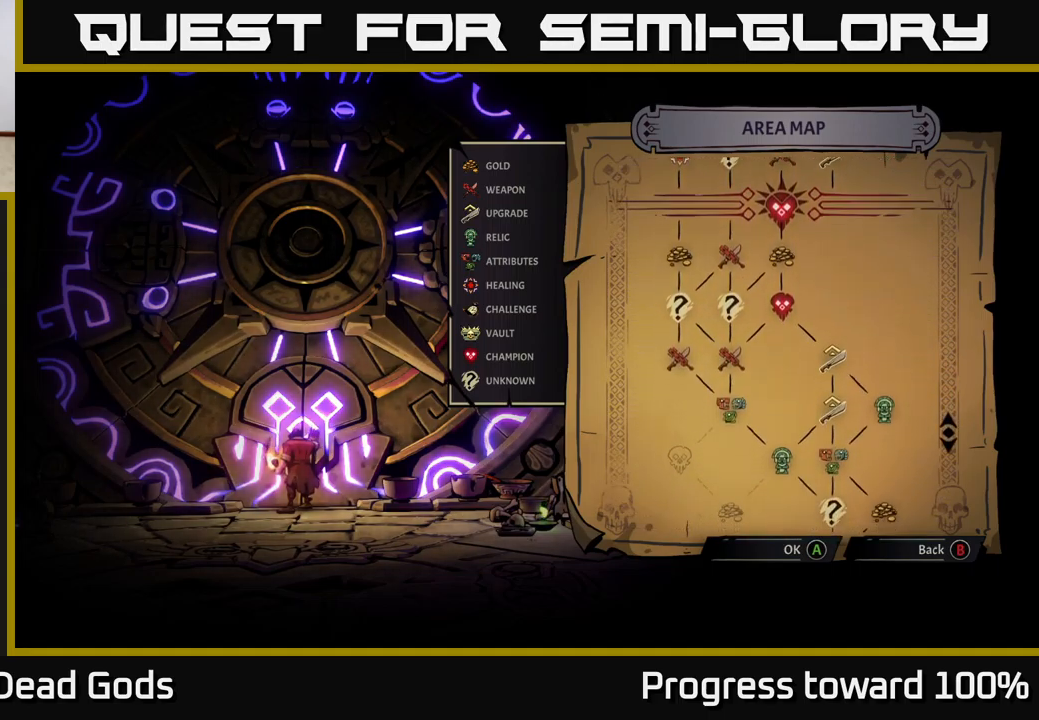
{"buttons": [], "left_stick": "center", "right_stick": "center", "events": [[300, "right_stick", "center"]]}
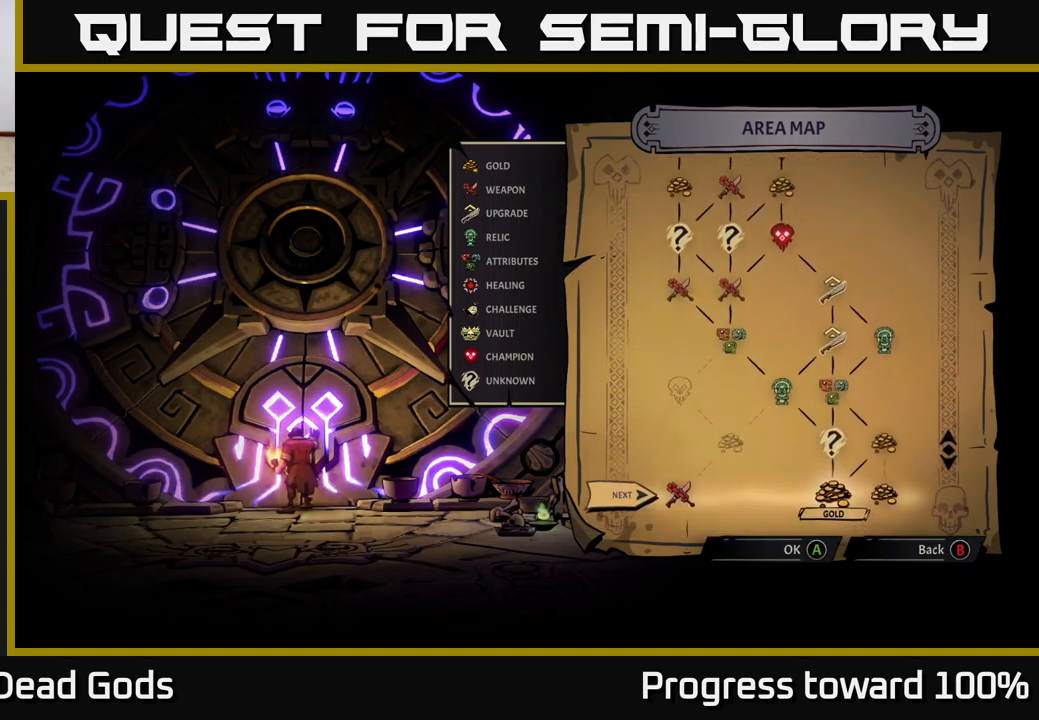
{"buttons": [], "left_stick": "center", "right_stick": "center", "events": [[84, "right_stick", "up"], [417, "right_stick", "center"]]}
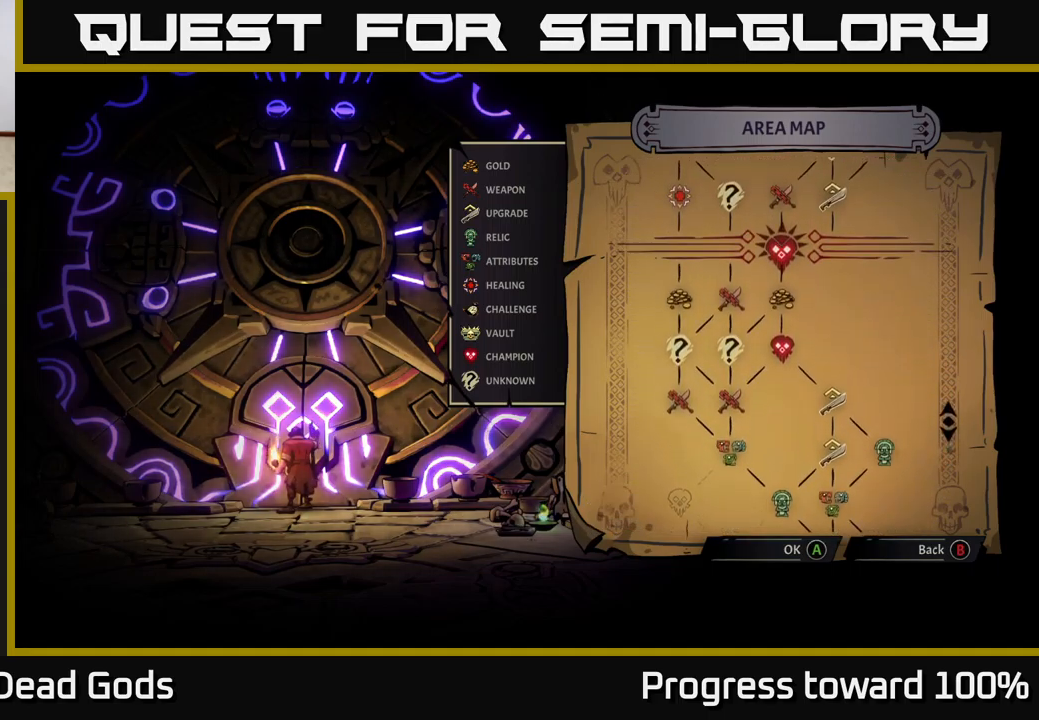
{"buttons": [], "left_stick": "center", "right_stick": "down", "events": [[284, "right_stick", "down"]]}
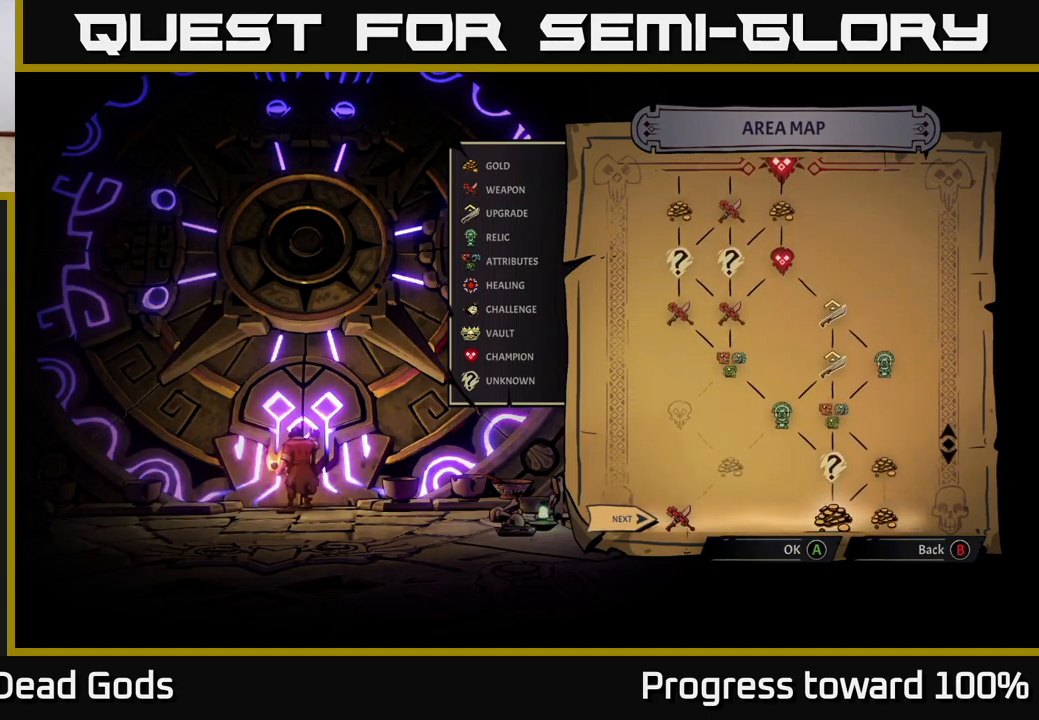
{"buttons": [], "left_stick": "center", "right_stick": "center", "events": [[367, "right_stick", "center"]]}
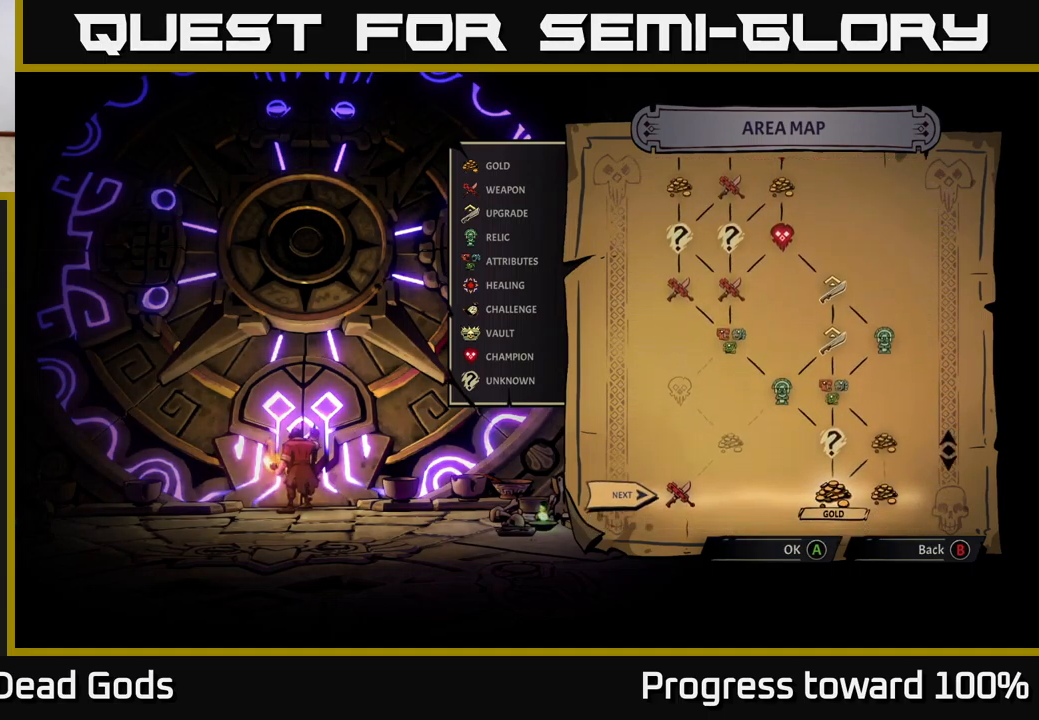
{"buttons": [], "left_stick": "center", "right_stick": "center", "events": []}
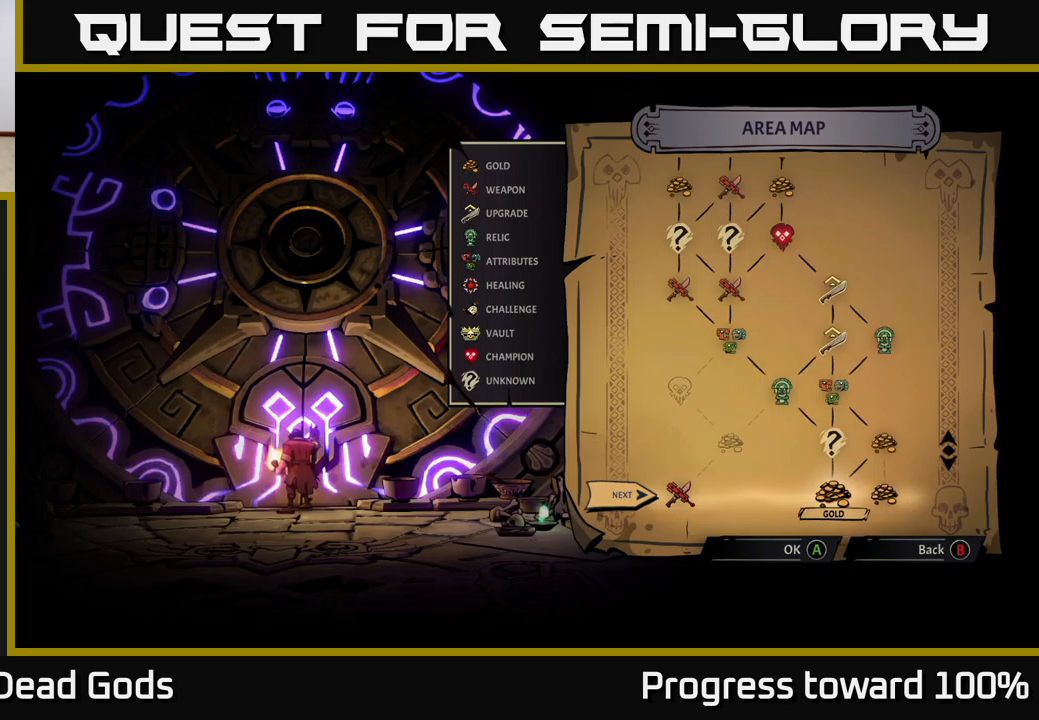
{"buttons": [], "left_stick": "center", "right_stick": "center", "events": [[183, "right_stick", "up"], [450, "right_stick", "center"]]}
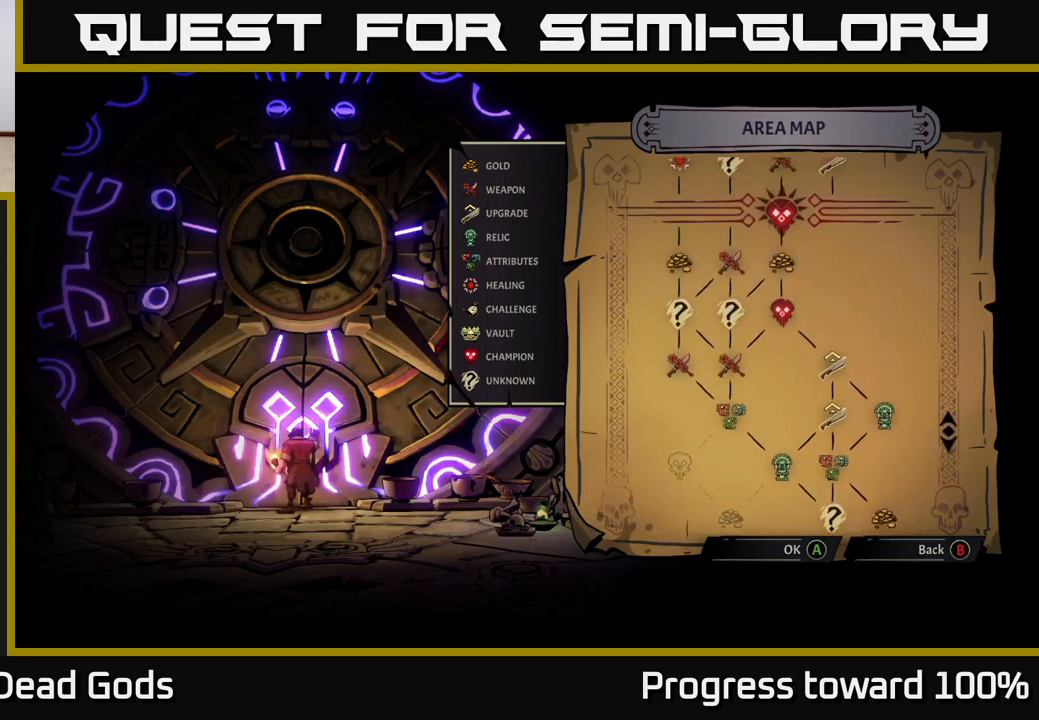
{"buttons": [], "left_stick": "center", "right_stick": "center", "events": []}
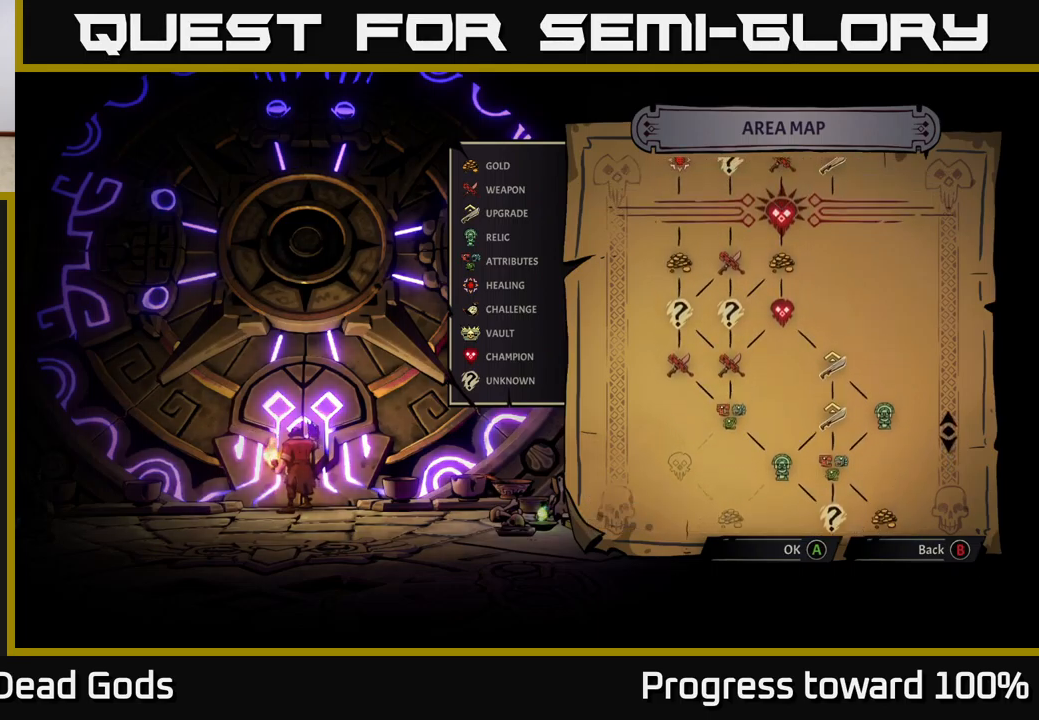
{"buttons": [], "left_stick": "center", "right_stick": "center", "events": [[133, "right_stick", "down"], [433, "right_stick", "center"]]}
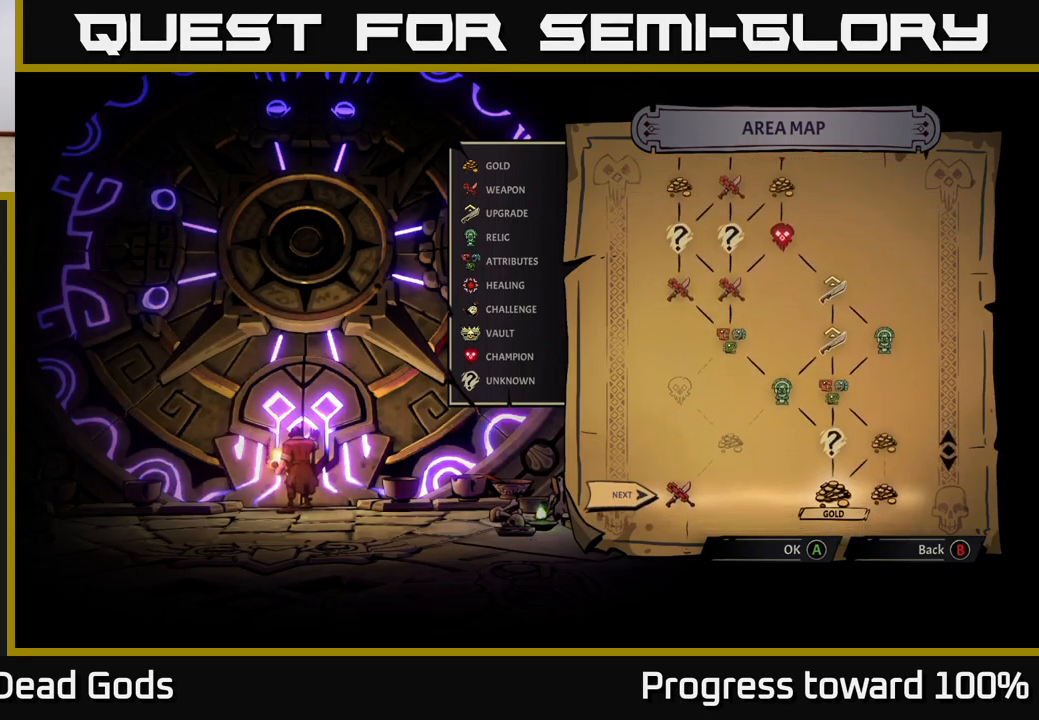
{"buttons": [], "left_stick": "center", "right_stick": "center", "events": []}
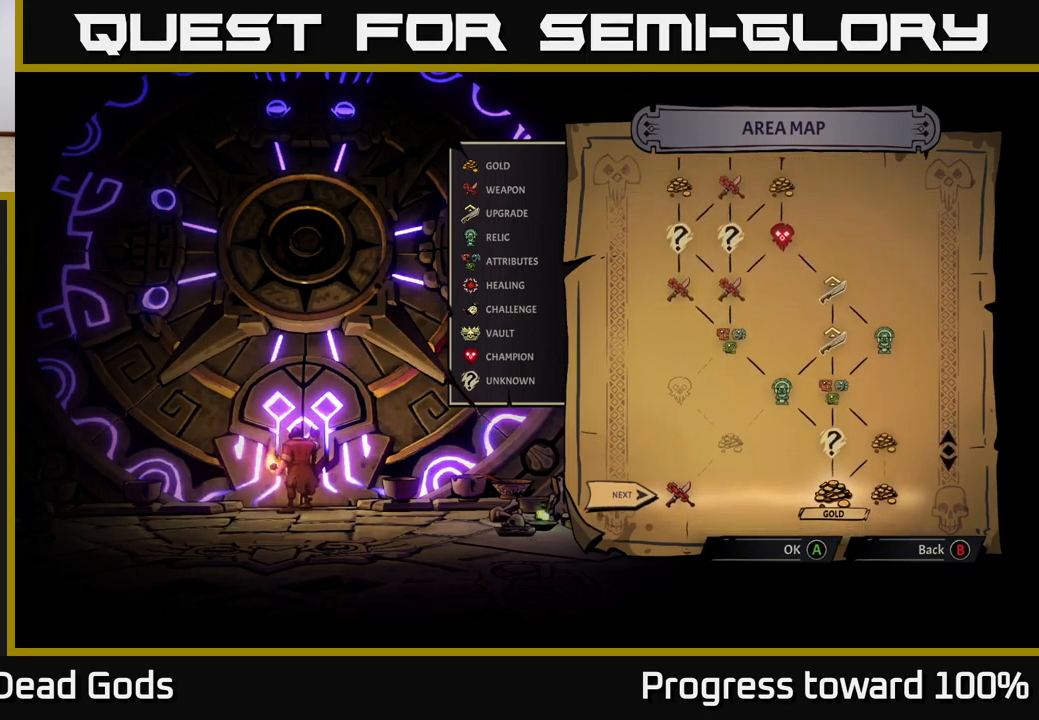
{"buttons": [], "left_stick": "center", "right_stick": "center", "events": [[233, "right_stick", "up-left"], [333, "right_stick", "center"]]}
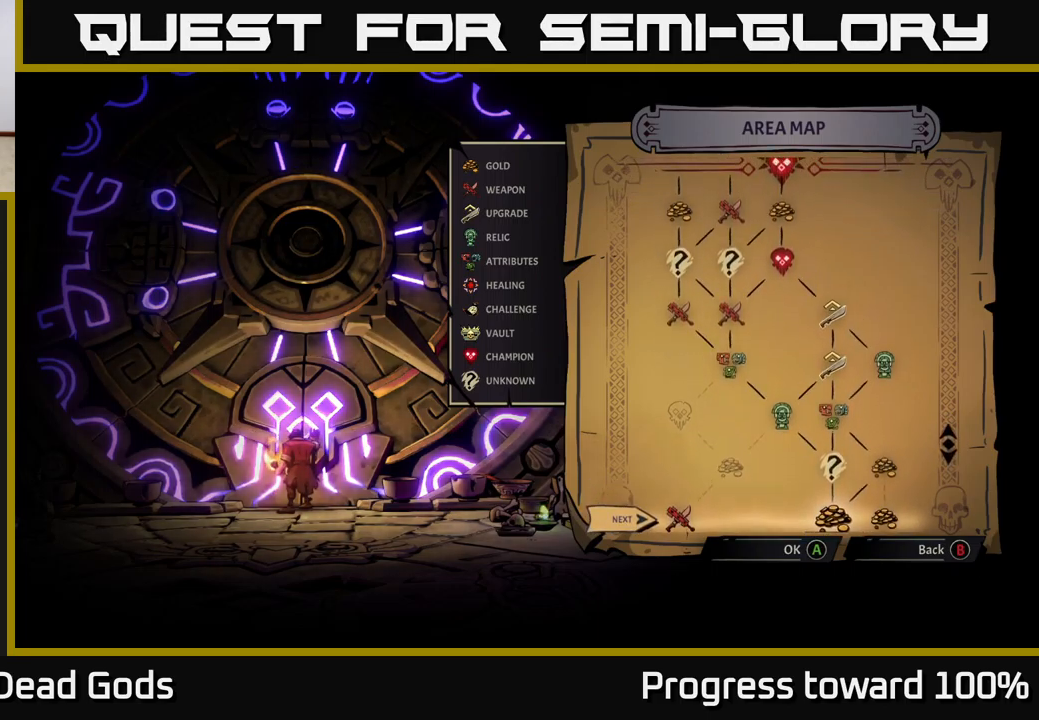
{"buttons": [], "left_stick": "right", "right_stick": "center", "events": [[367, "left_stick", "right"]]}
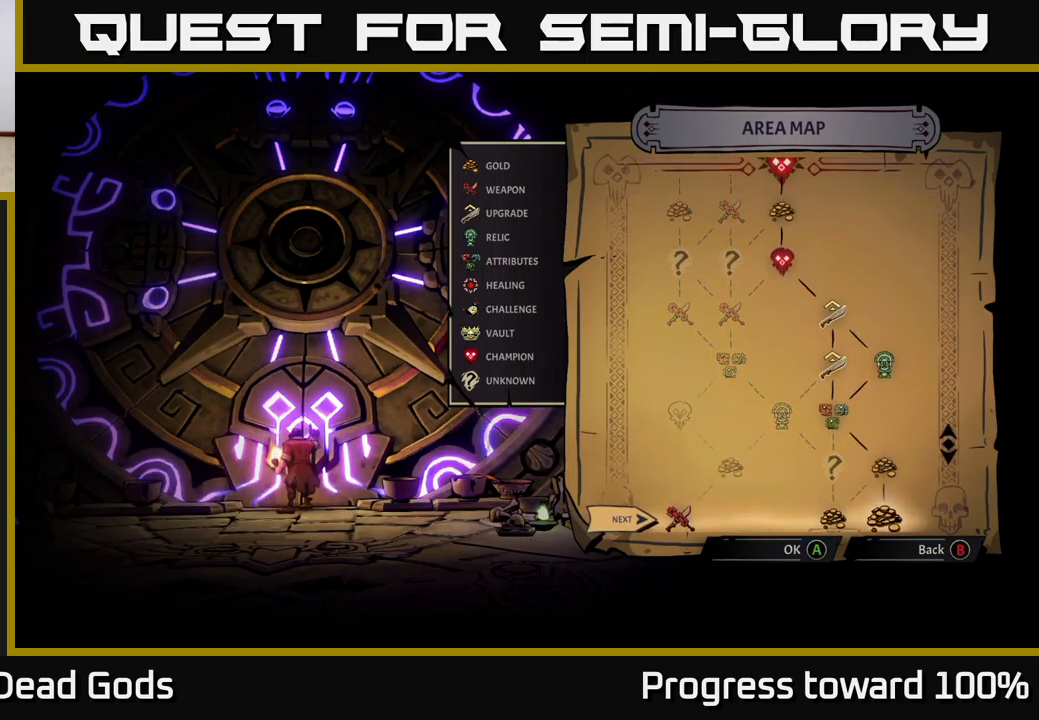
{"buttons": [], "left_stick": "center", "right_stick": "center", "events": [[83, "left_stick", "center"], [283, "left_stick", "left"], [467, "left_stick", "center"]]}
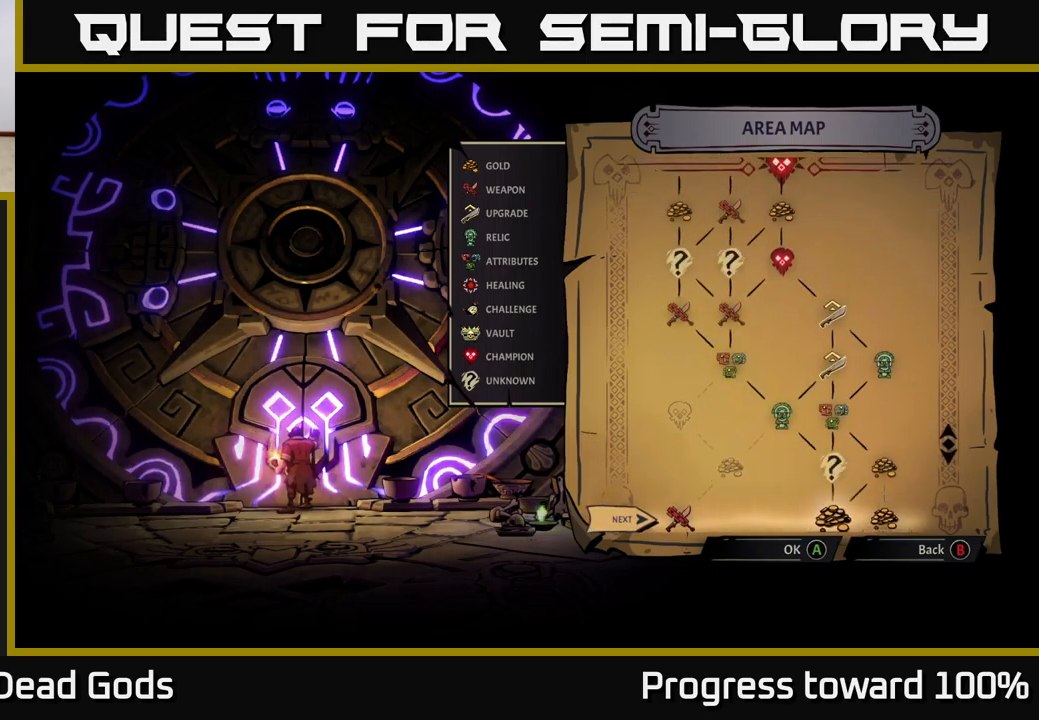
{"buttons": [], "left_stick": "center", "right_stick": "center", "events": []}
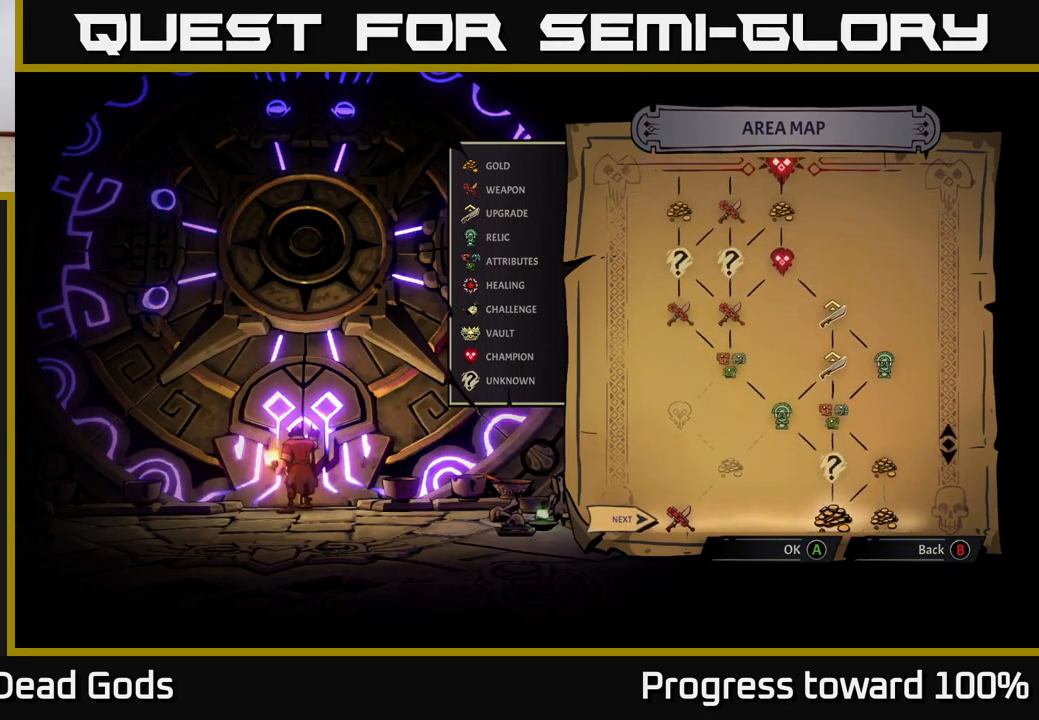
{"buttons": [], "left_stick": "center", "right_stick": "center", "events": []}
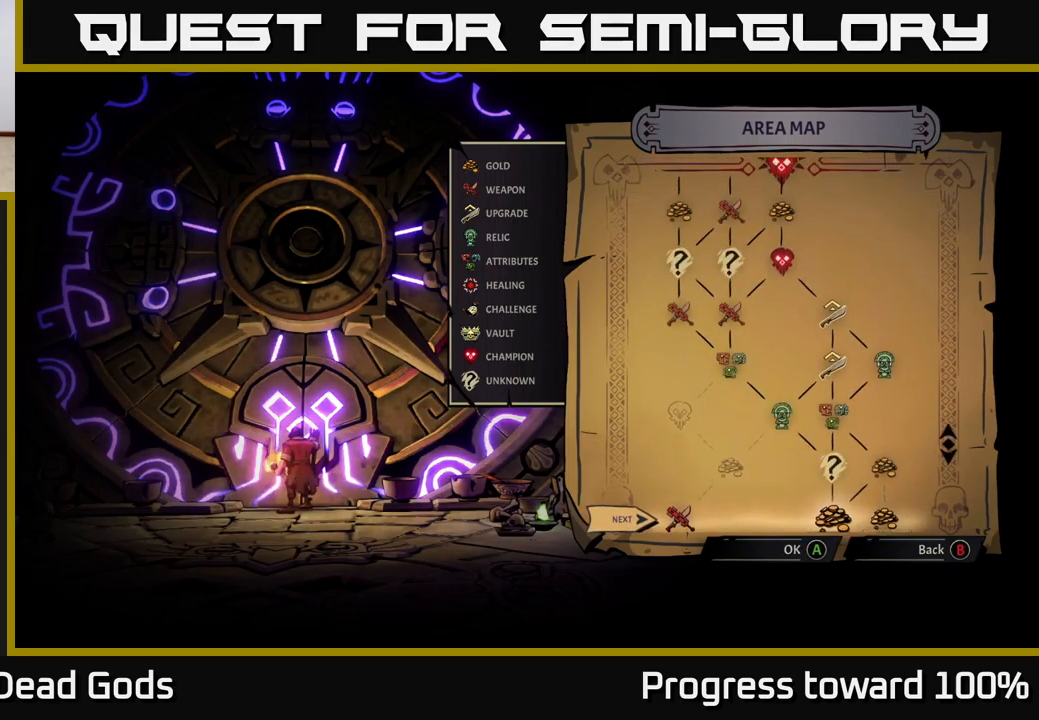
{"buttons": [], "left_stick": "center", "right_stick": "center", "events": []}
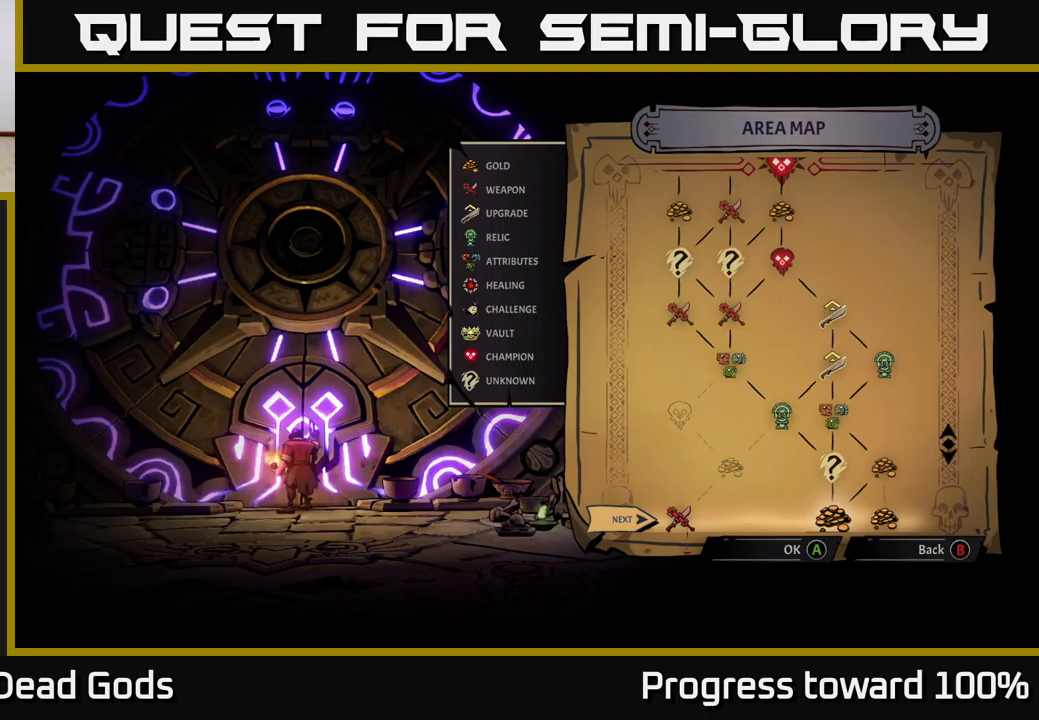
{"buttons": [], "left_stick": "center", "right_stick": "center", "events": []}
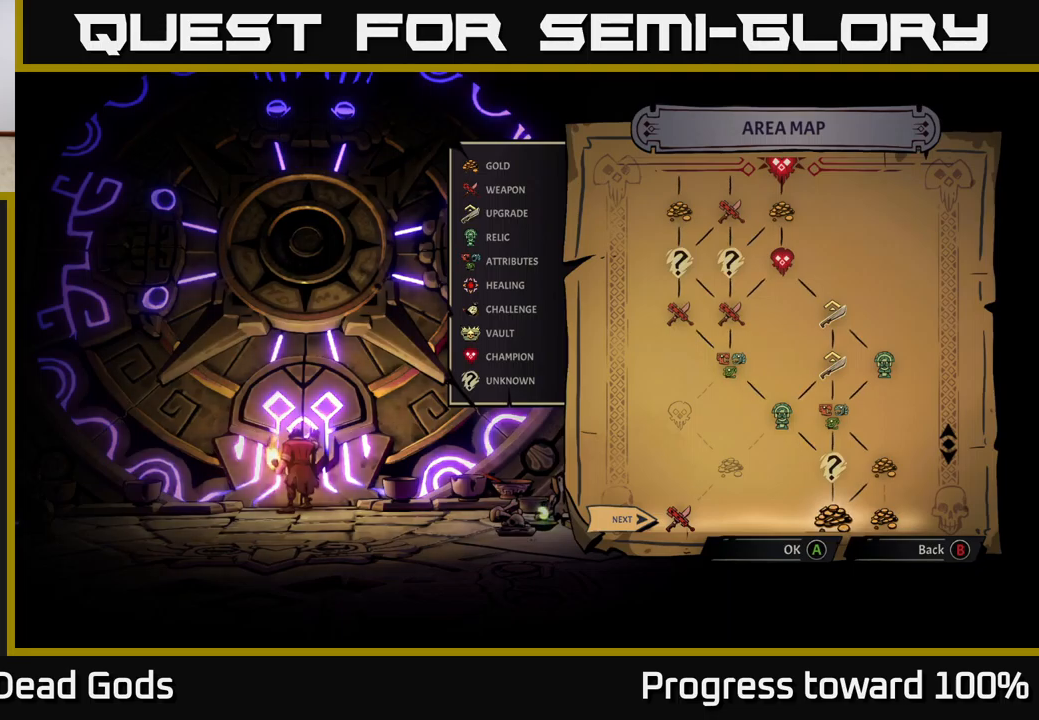
{"buttons": [], "left_stick": "center", "right_stick": "center", "events": []}
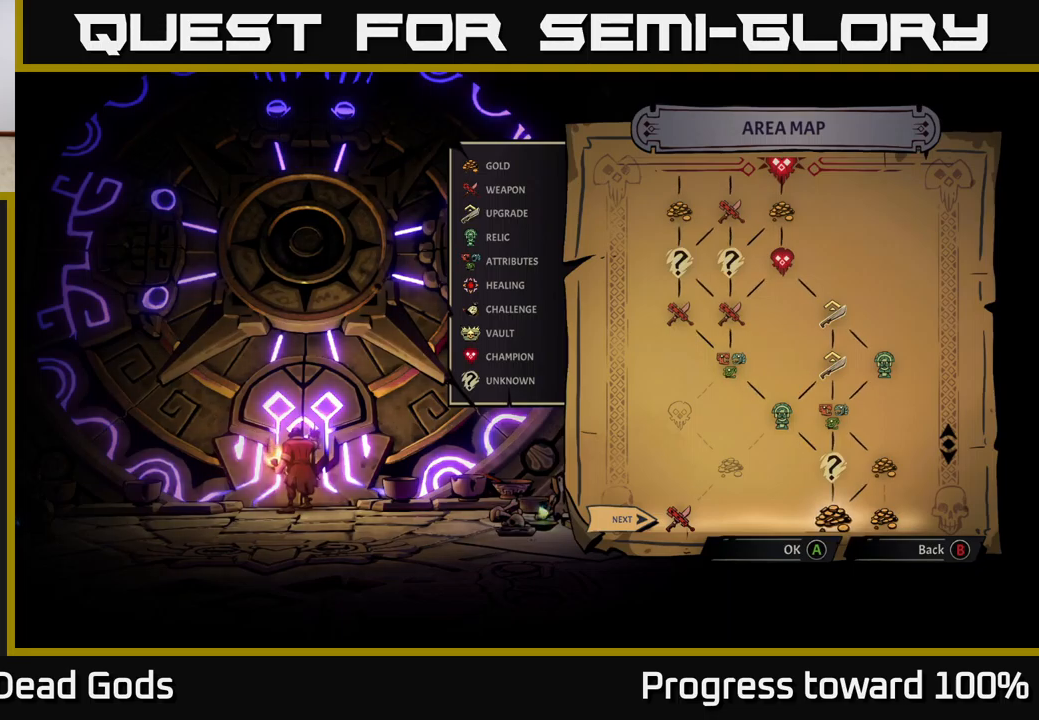
{"buttons": [], "left_stick": "center", "right_stick": "center", "events": []}
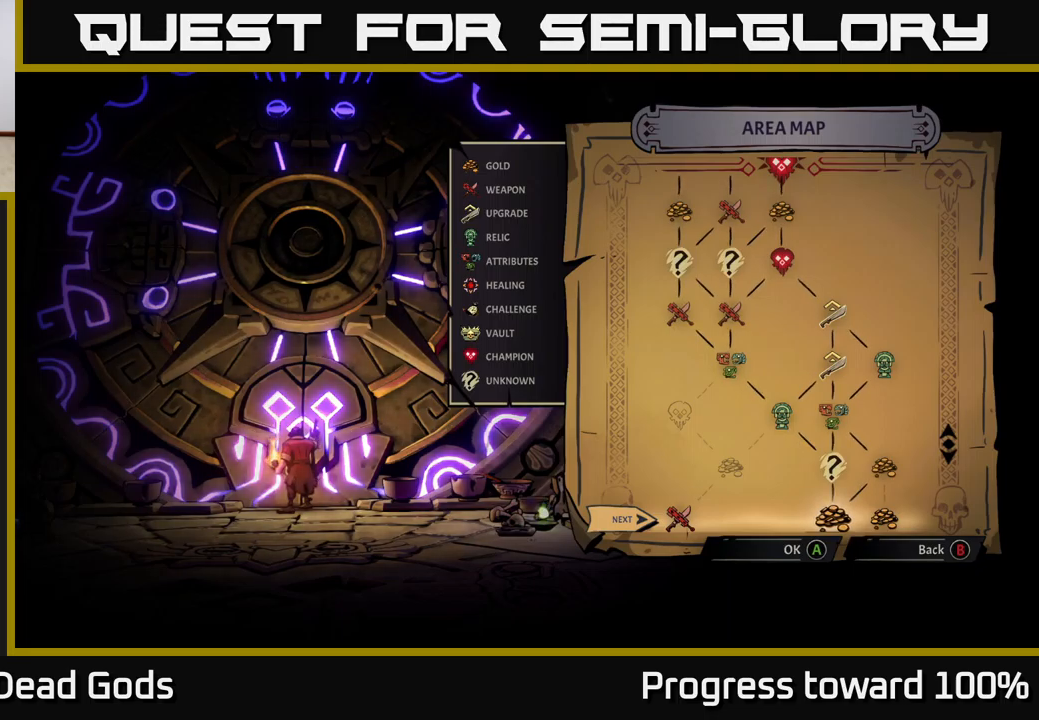
{"buttons": [], "left_stick": "center", "right_stick": "center", "events": [[234, "A", "down"], [300, "A", "up"]]}